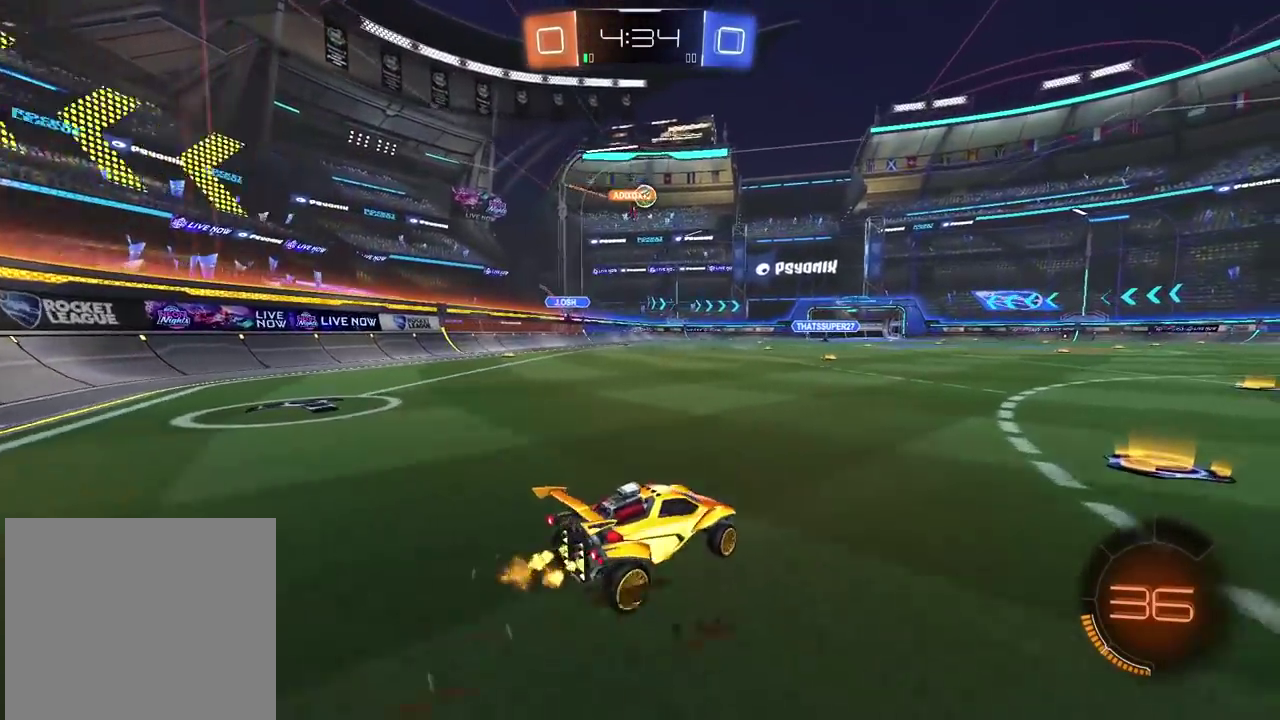
Gameplay with a controller (PlayStation layout); each line is a JSON object with the inputs held at the frame after it. "events" lists button and stick changes between this image and that frame as [ms after this image, input, new state], when the widget could be followed in between. Not read: L1.
{"buttons": ["CROSS", "R2"], "left_stick": "up", "right_stick": "center", "events": [[17, "left_stick", "left"], [183, "left_stick", "center"], [367, "left_stick", "up"], [383, "CROSS", "down"], [450, "CROSS", "up"], [500, "CROSS", "down"]]}
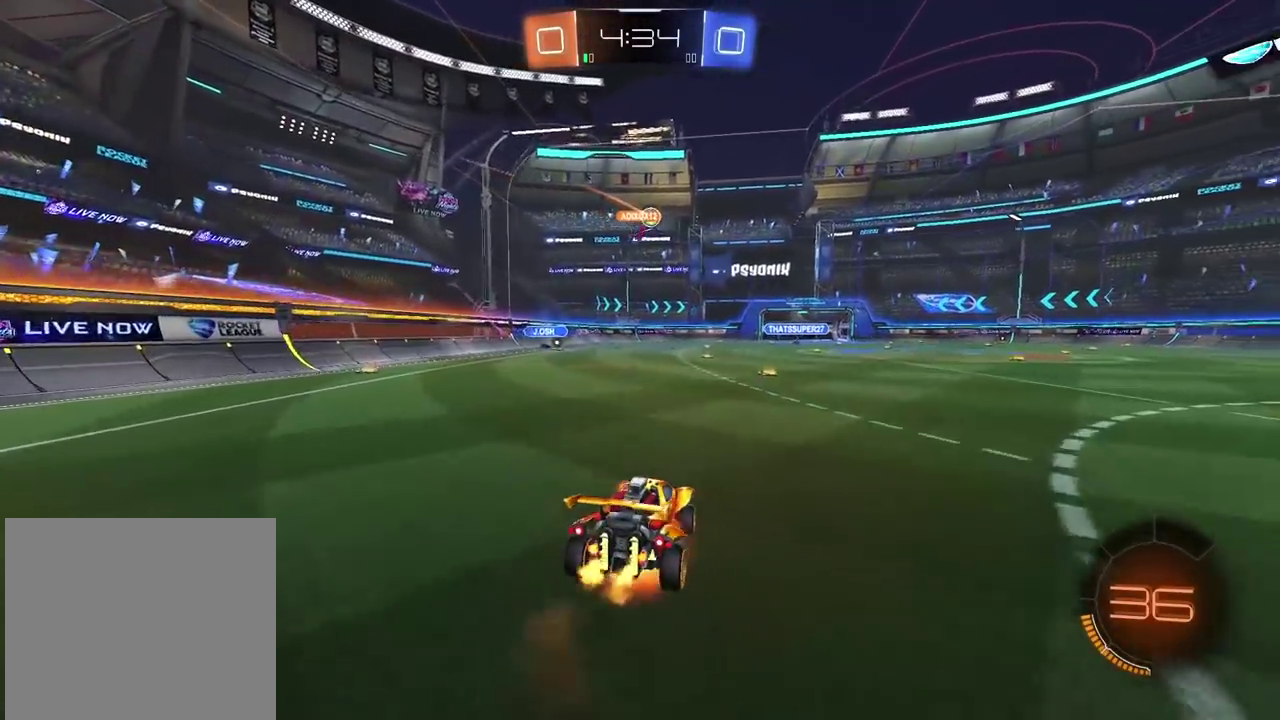
{"buttons": ["R2"], "left_stick": "center", "right_stick": "center", "events": [[133, "CROSS", "up"], [200, "left_stick", "center"]]}
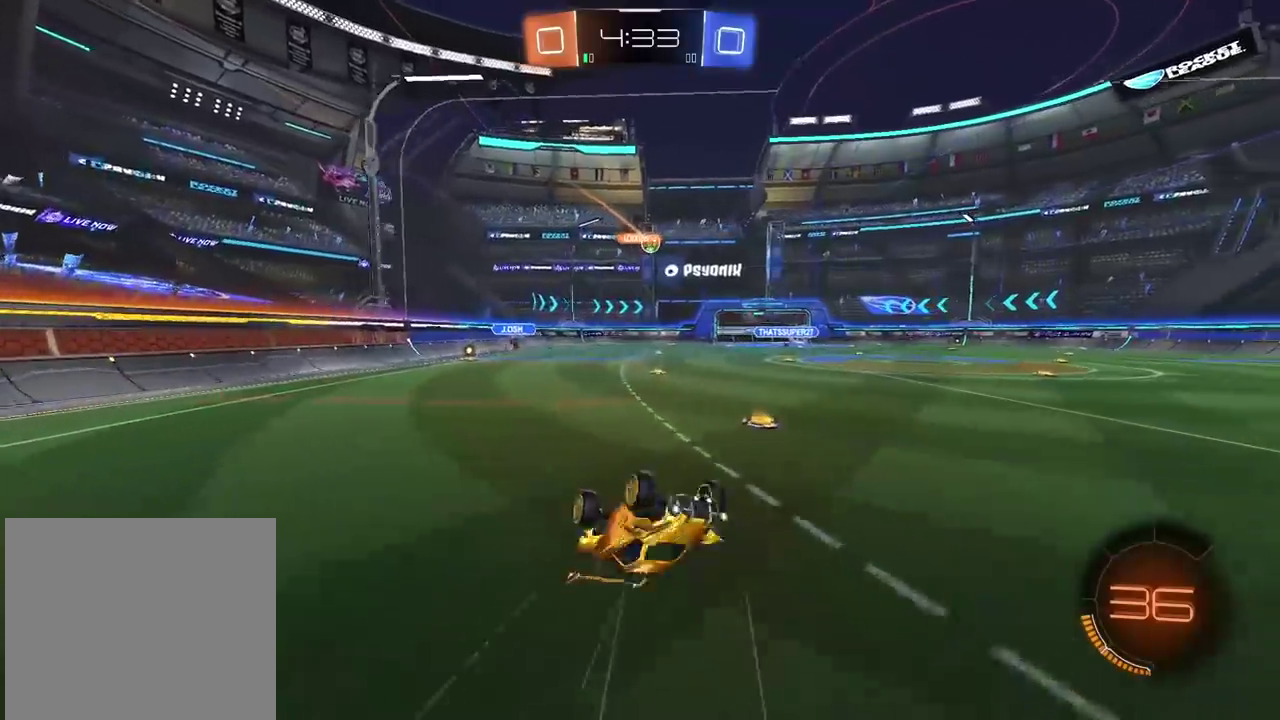
{"buttons": ["R2"], "left_stick": "center", "right_stick": "center", "events": []}
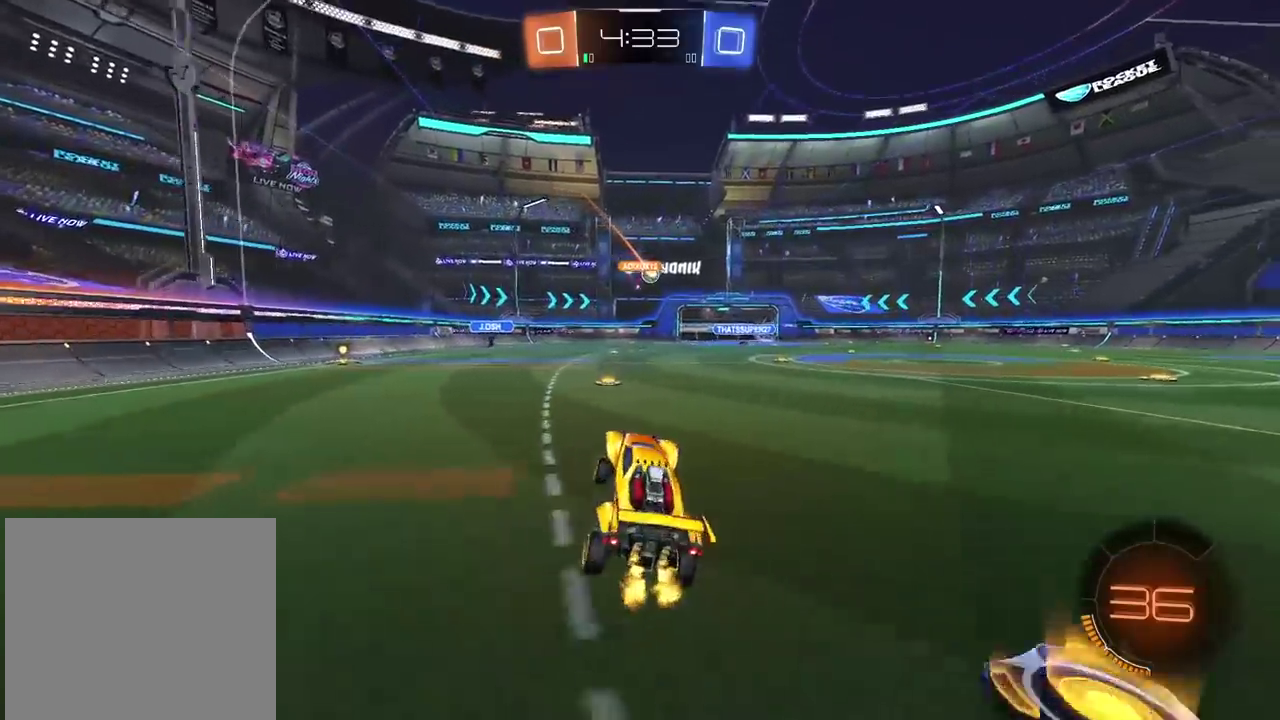
{"buttons": ["R2"], "left_stick": "center", "right_stick": "center", "events": []}
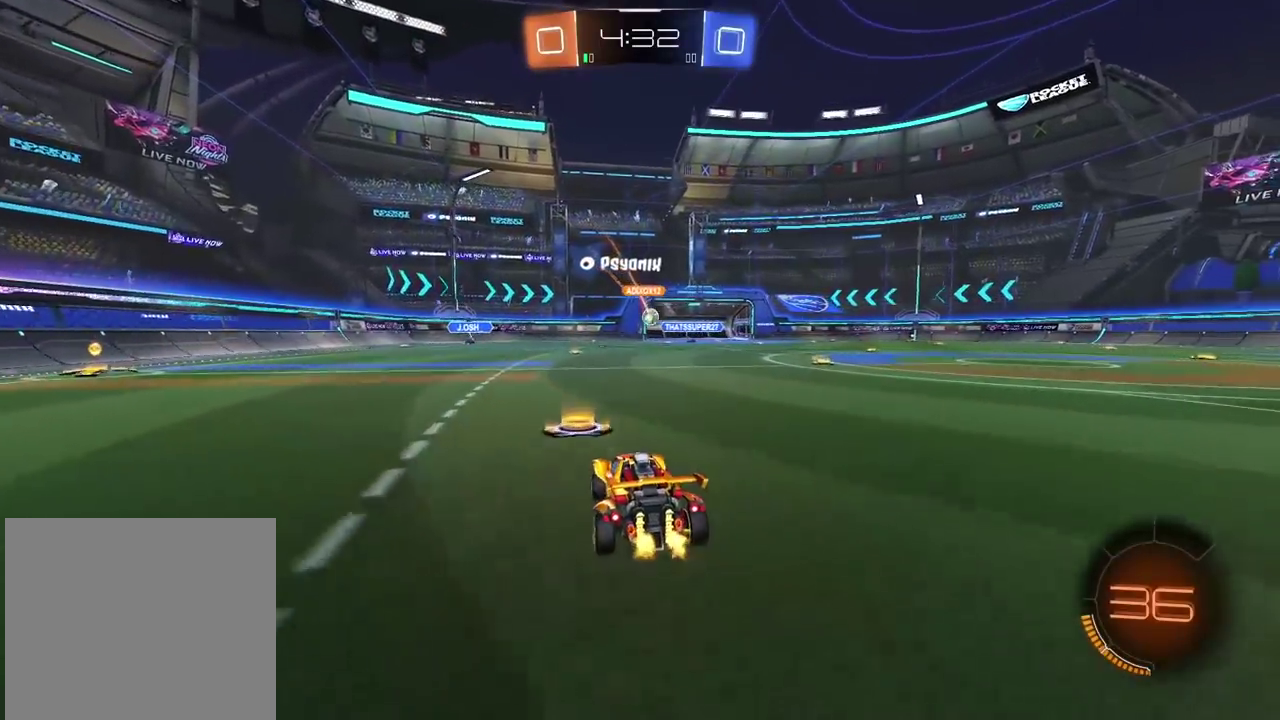
{"buttons": ["R2"], "left_stick": "left", "right_stick": "center", "events": [[150, "left_stick", "left"]]}
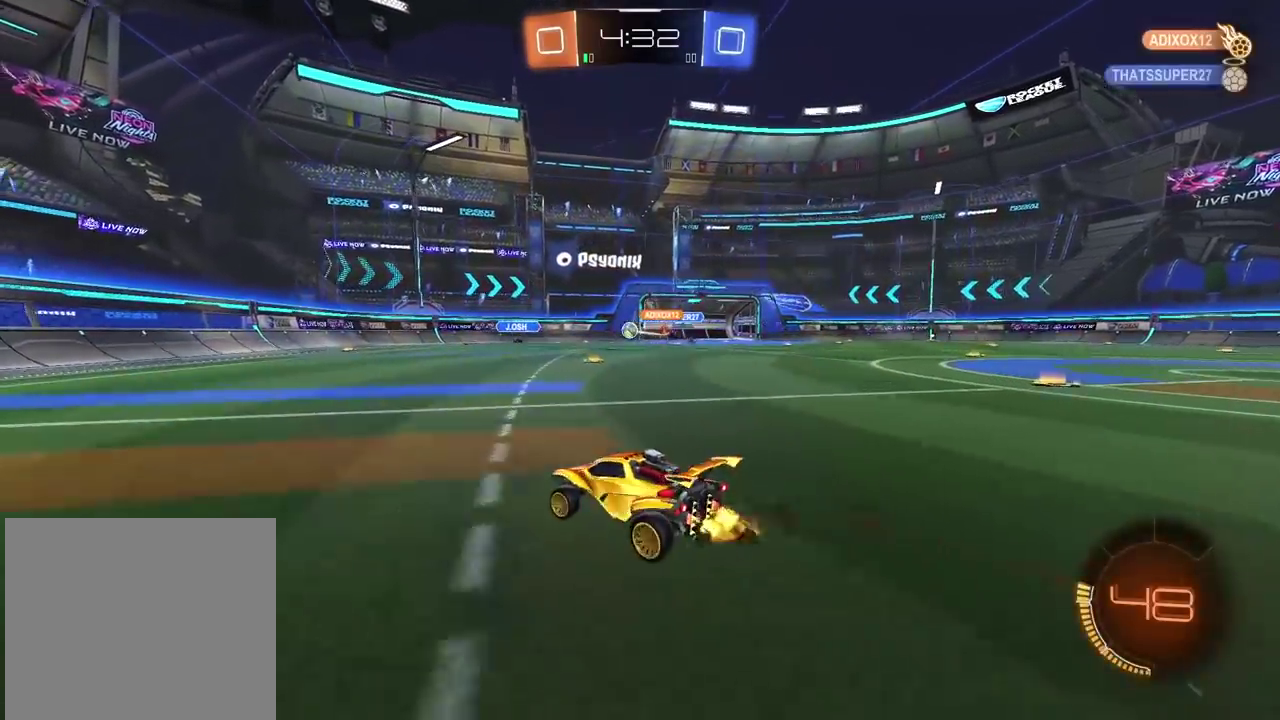
{"buttons": ["CIRCLE", "R2"], "left_stick": "center", "right_stick": "center", "events": [[150, "CIRCLE", "down"], [400, "left_stick", "center"]]}
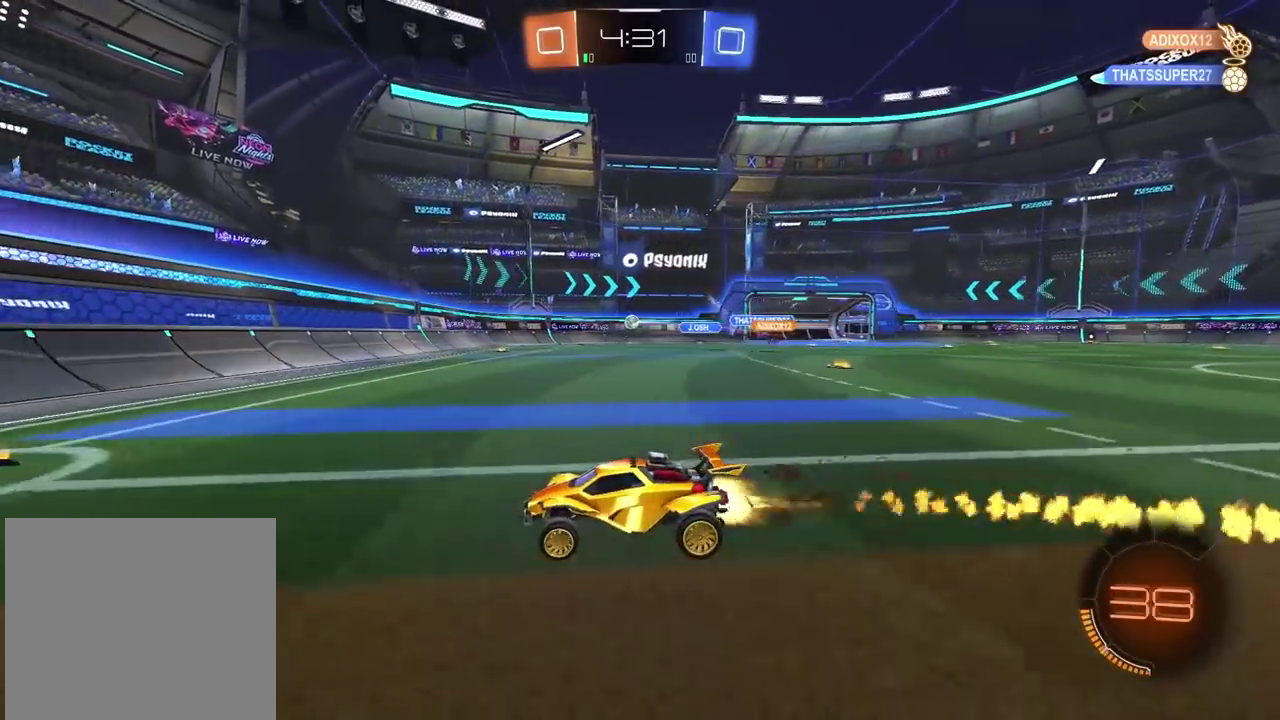
{"buttons": ["CIRCLE", "R2"], "left_stick": "right", "right_stick": "center", "events": [[50, "left_stick", "right"], [117, "CIRCLE", "up"], [233, "CIRCLE", "down"]]}
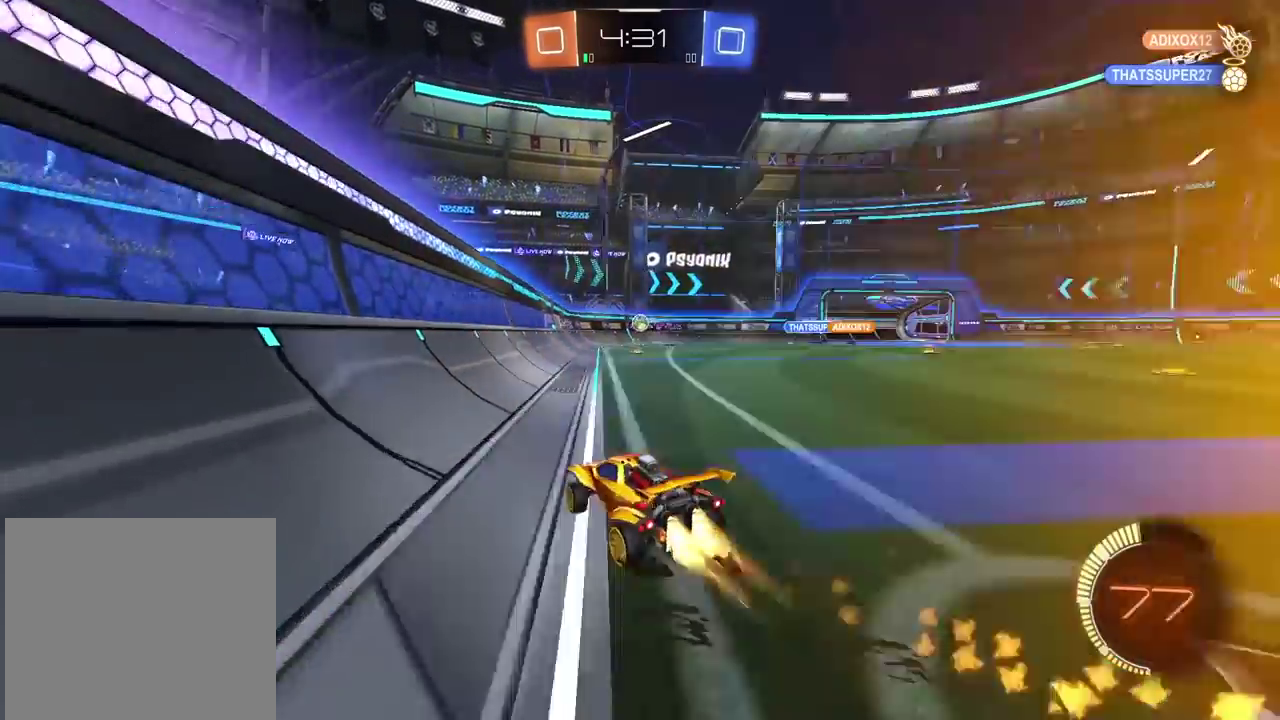
{"buttons": ["L2"], "left_stick": "left", "right_stick": "center", "events": [[183, "left_stick", "center"], [283, "CIRCLE", "up"], [367, "R2", "up"], [483, "left_stick", "left"], [500, "L2", "down"]]}
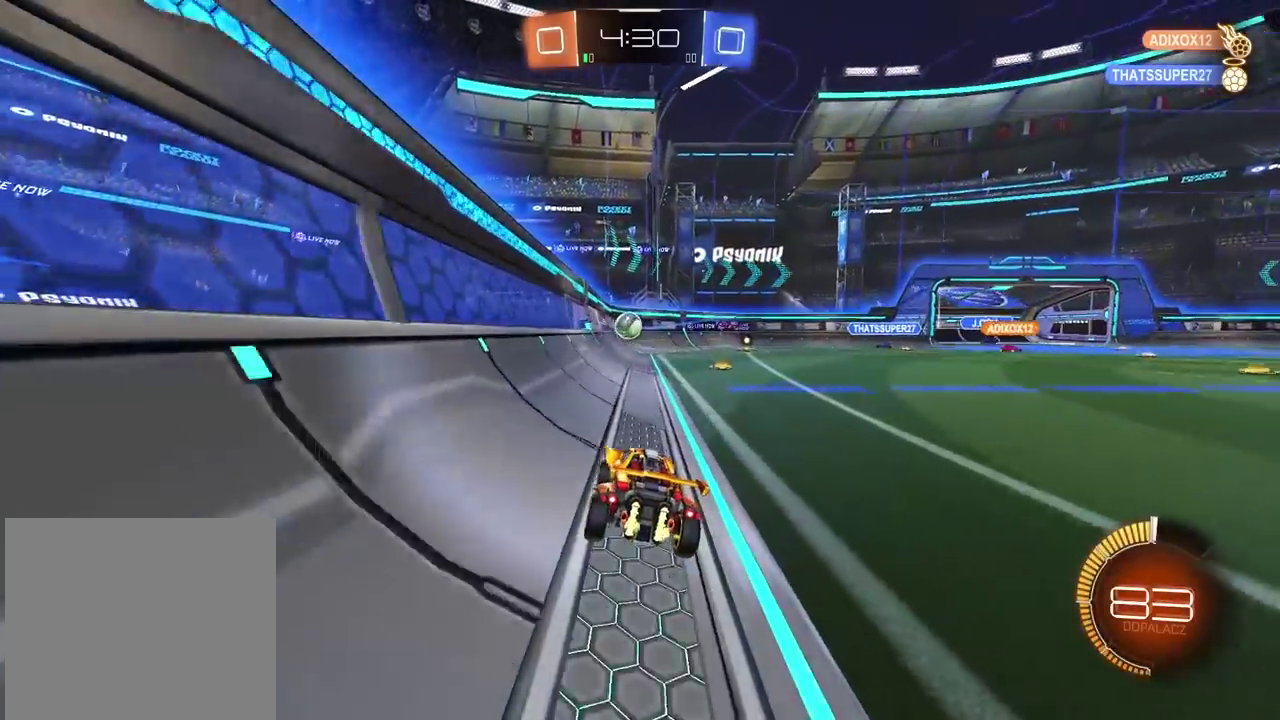
{"buttons": ["CIRCLE", "R2"], "left_stick": "center", "right_stick": "center", "events": [[50, "L2", "up"], [67, "left_stick", "center"], [200, "R2", "down"], [267, "CIRCLE", "down"]]}
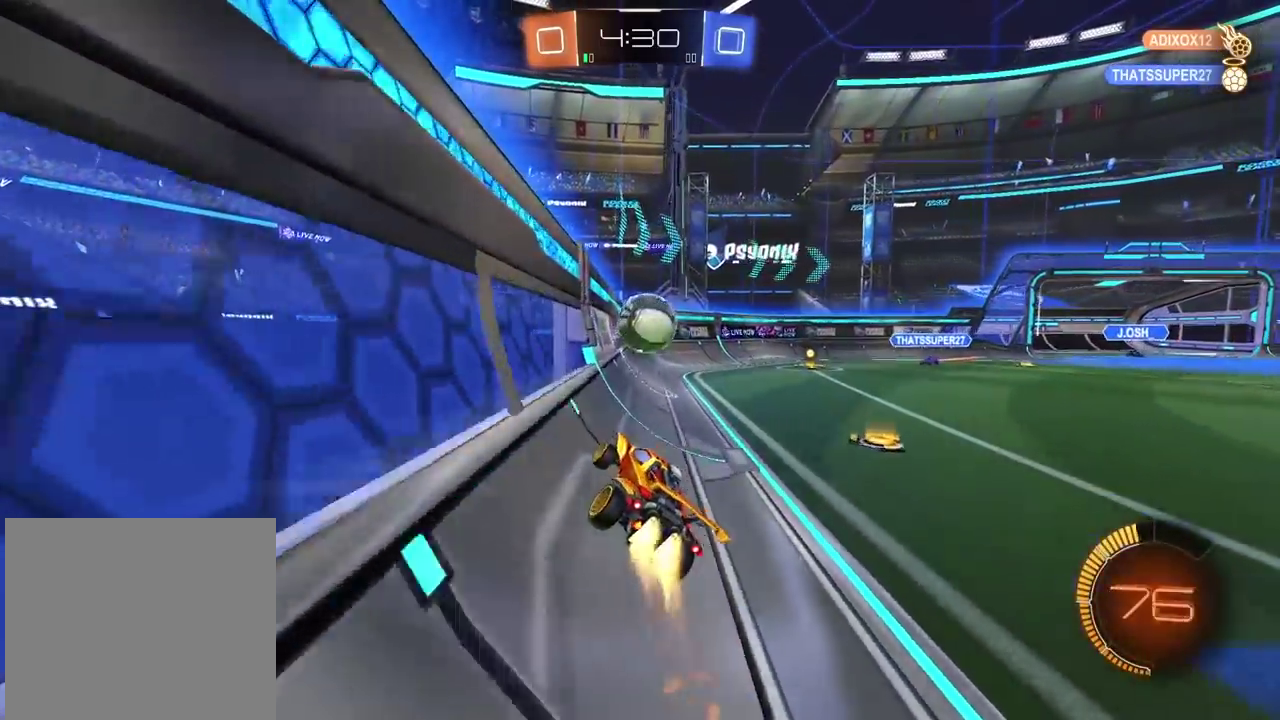
{"buttons": ["R2"], "left_stick": "right", "right_stick": "center", "events": [[150, "left_stick", "right"], [367, "CIRCLE", "up"]]}
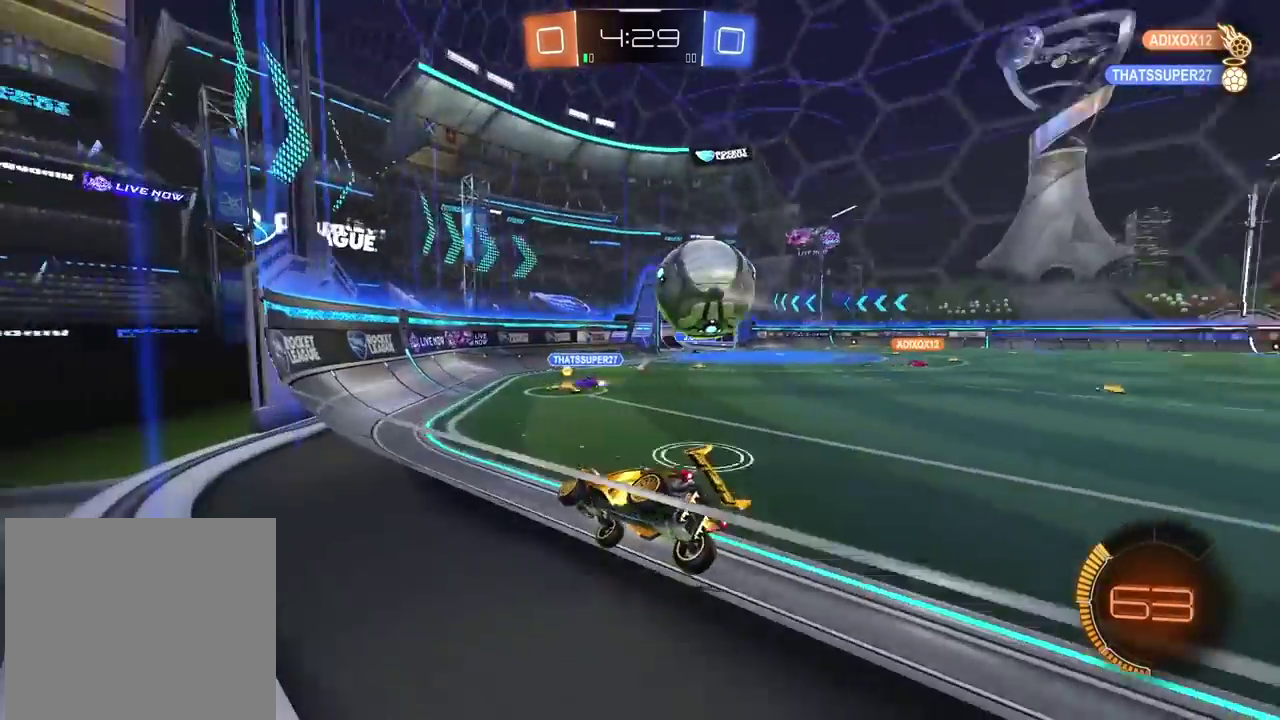
{"buttons": ["R2"], "left_stick": "right", "right_stick": "center", "events": [[33, "CIRCLE", "down"], [500, "CIRCLE", "up"]]}
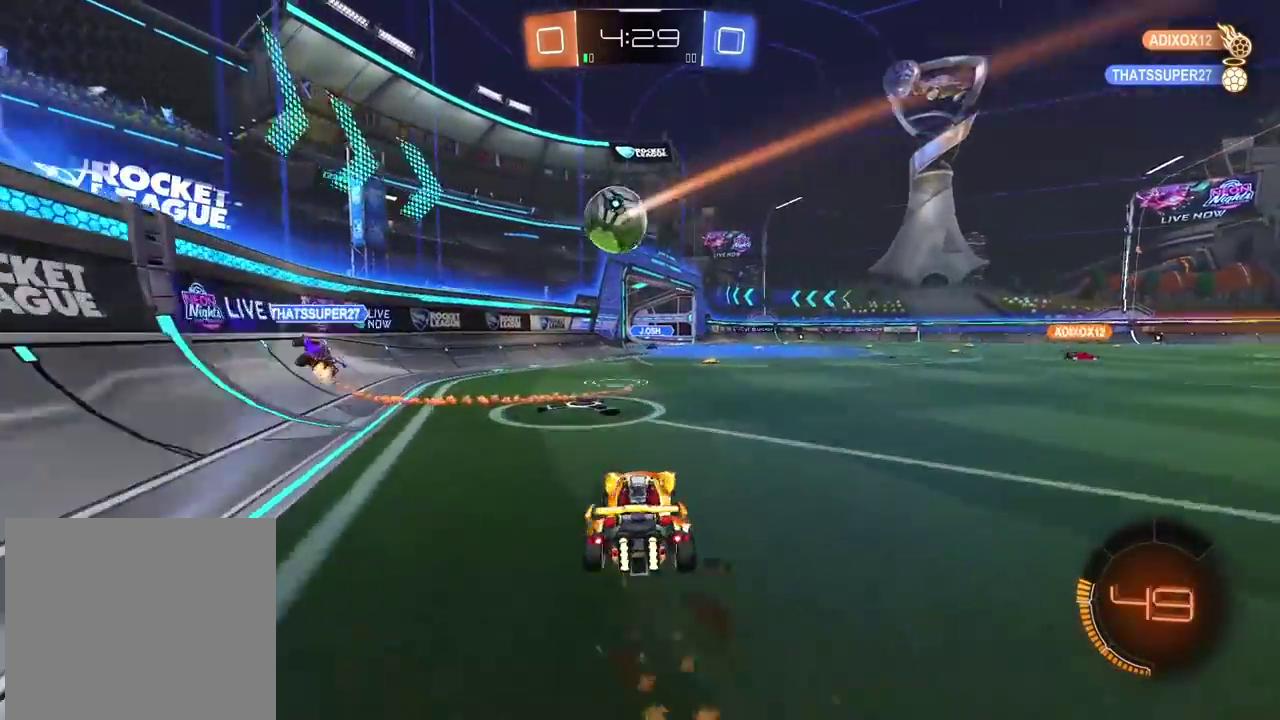
{"buttons": [], "left_stick": "center", "right_stick": "center", "events": [[83, "left_stick", "center"], [200, "CROSS", "down"], [200, "left_stick", "down-left"], [217, "R2", "up"], [350, "CROSS", "up"], [417, "left_stick", "center"]]}
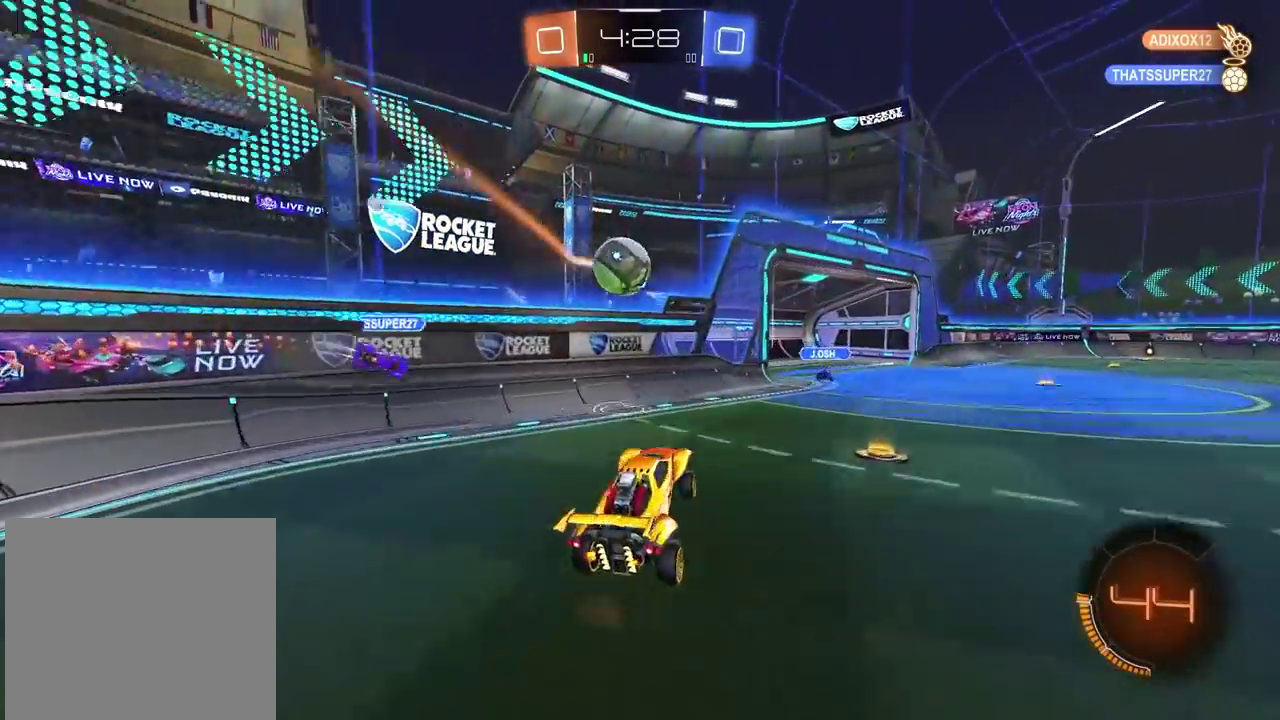
{"buttons": ["CROSS", "CIRCLE", "L2", "R2"], "left_stick": "up-right", "right_stick": "center", "events": [[33, "CIRCLE", "down"], [117, "R2", "down"], [317, "CROSS", "down"], [467, "left_stick", "up-right"], [483, "L2", "down"]]}
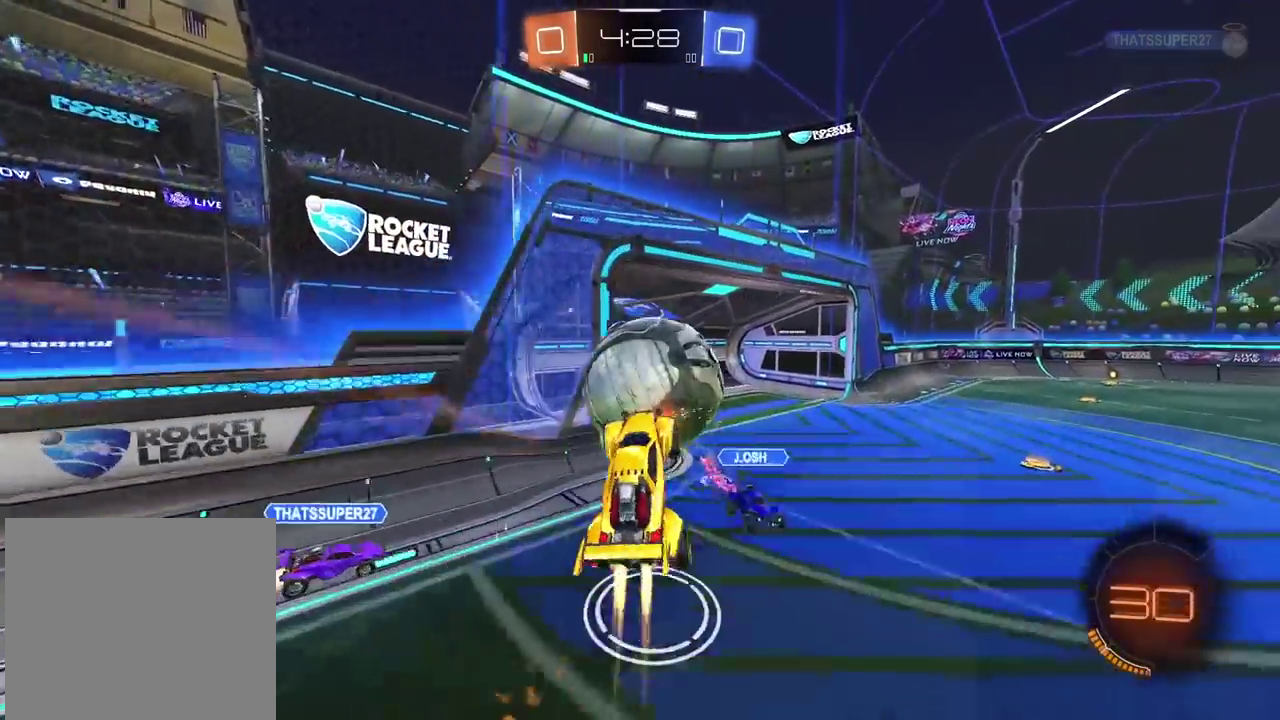
{"buttons": ["L2"], "left_stick": "center", "right_stick": "center", "events": [[50, "CROSS", "up"], [100, "CIRCLE", "up"], [133, "R2", "up"], [183, "left_stick", "center"]]}
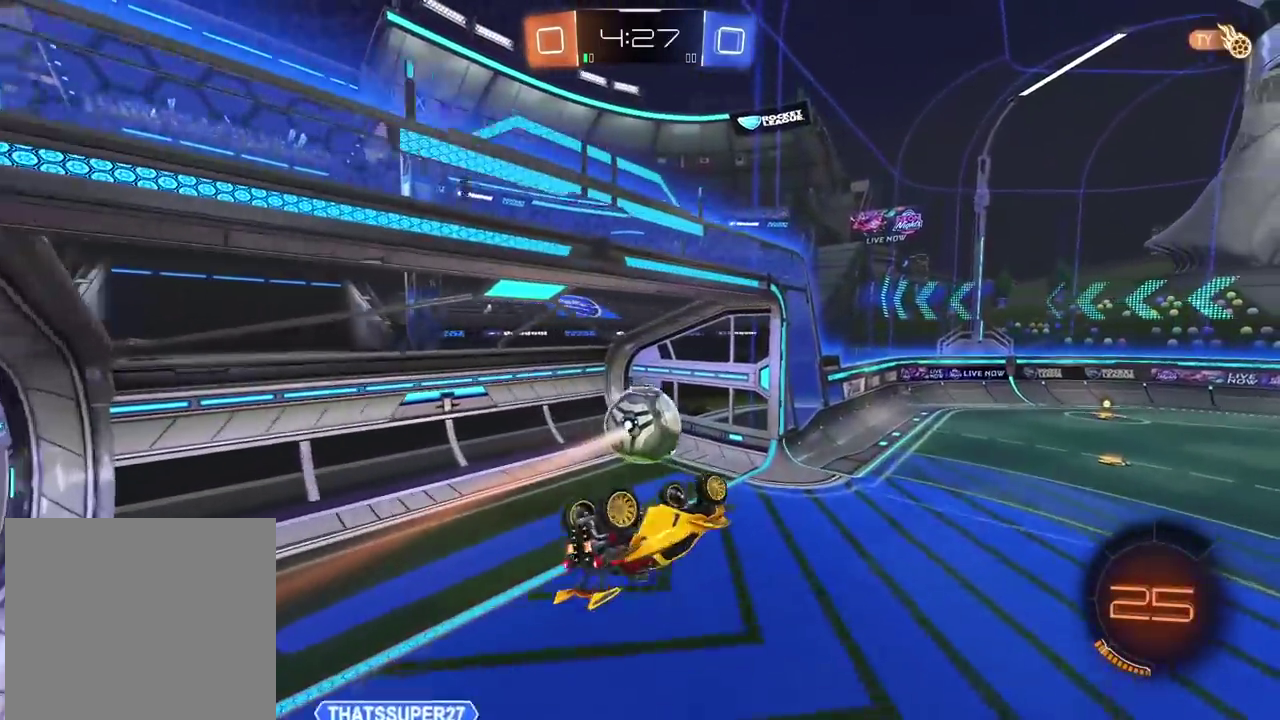
{"buttons": [], "left_stick": "center", "right_stick": "center", "events": [[200, "L2", "up"], [217, "TRIANGLE", "down"], [317, "TRIANGLE", "up"]]}
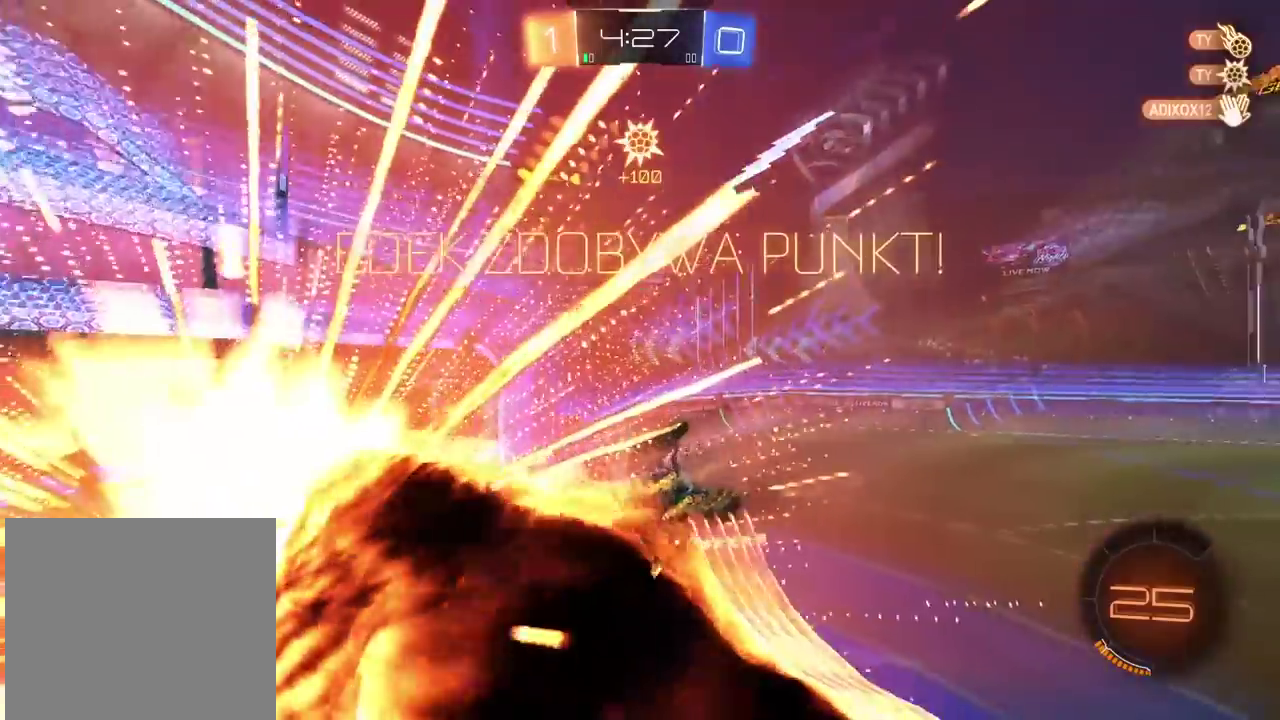
{"buttons": [], "left_stick": "center", "right_stick": "center", "events": []}
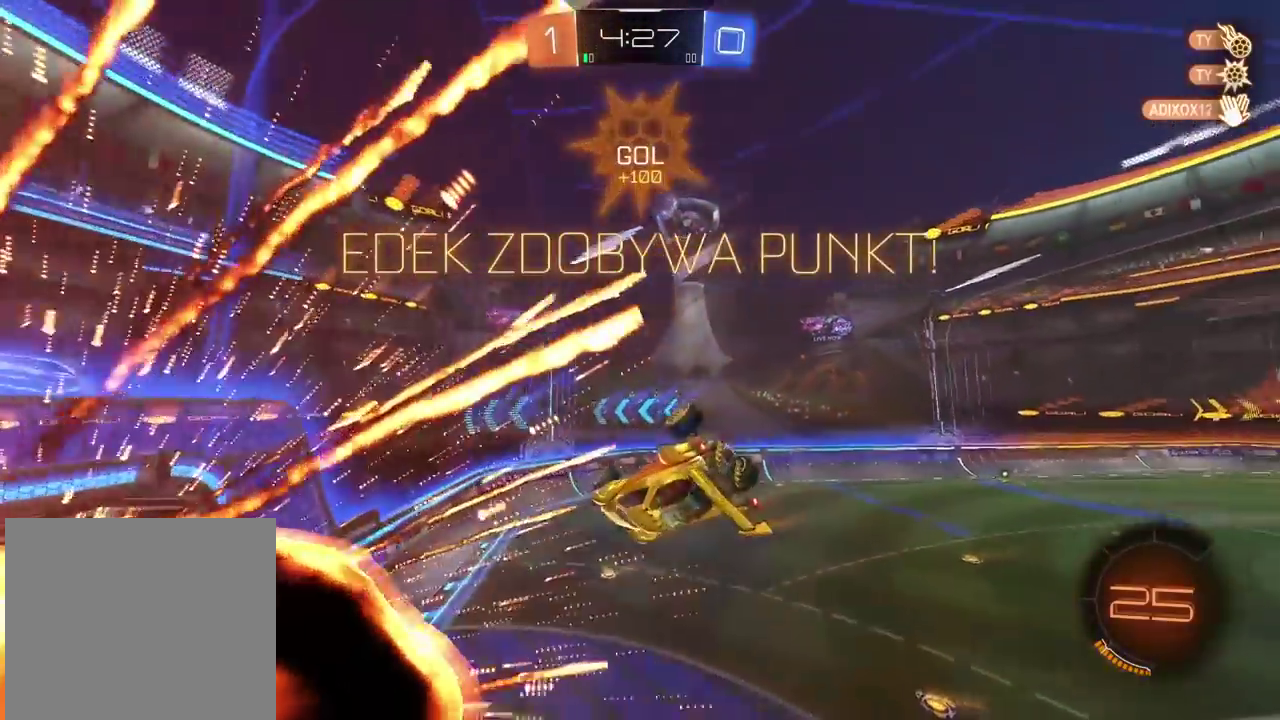
{"buttons": [], "left_stick": "down-right", "right_stick": "center", "events": [[83, "left_stick", "down-right"]]}
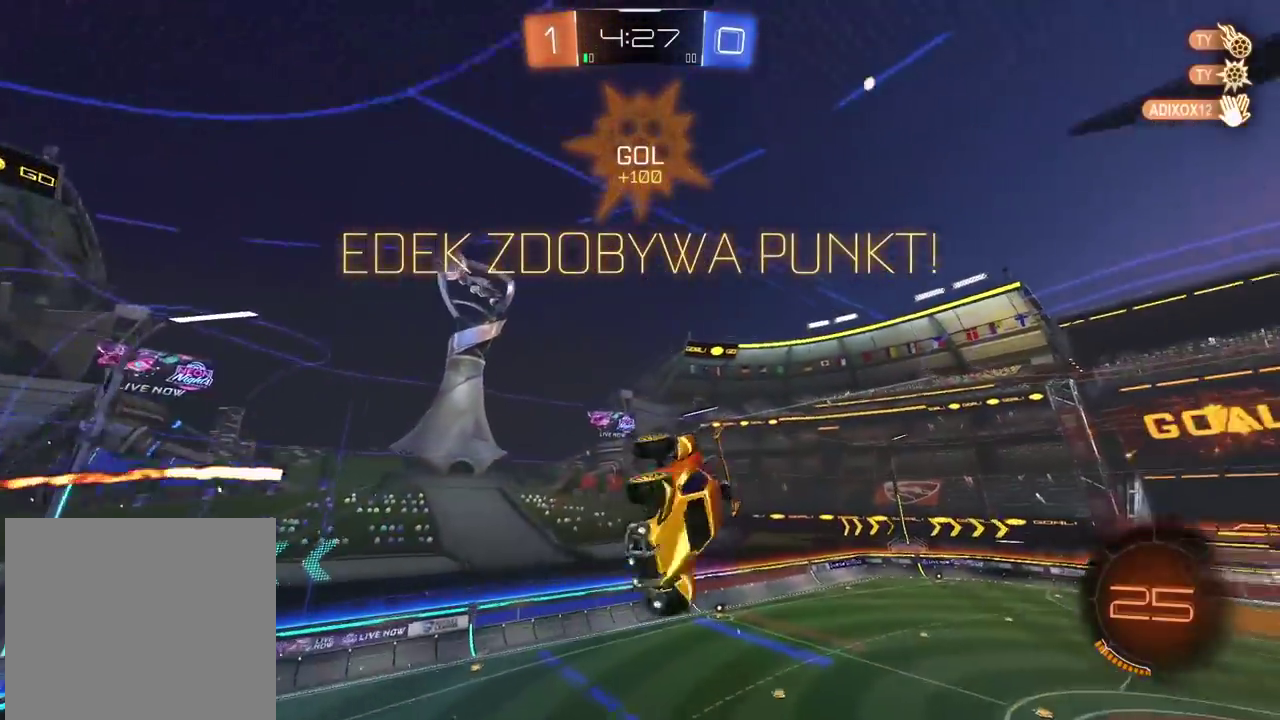
{"buttons": ["CIRCLE", "R2"], "left_stick": "center", "right_stick": "center", "events": [[150, "left_stick", "center"], [200, "R2", "down"], [300, "CIRCLE", "down"], [317, "left_stick", "down-right"], [417, "left_stick", "center"]]}
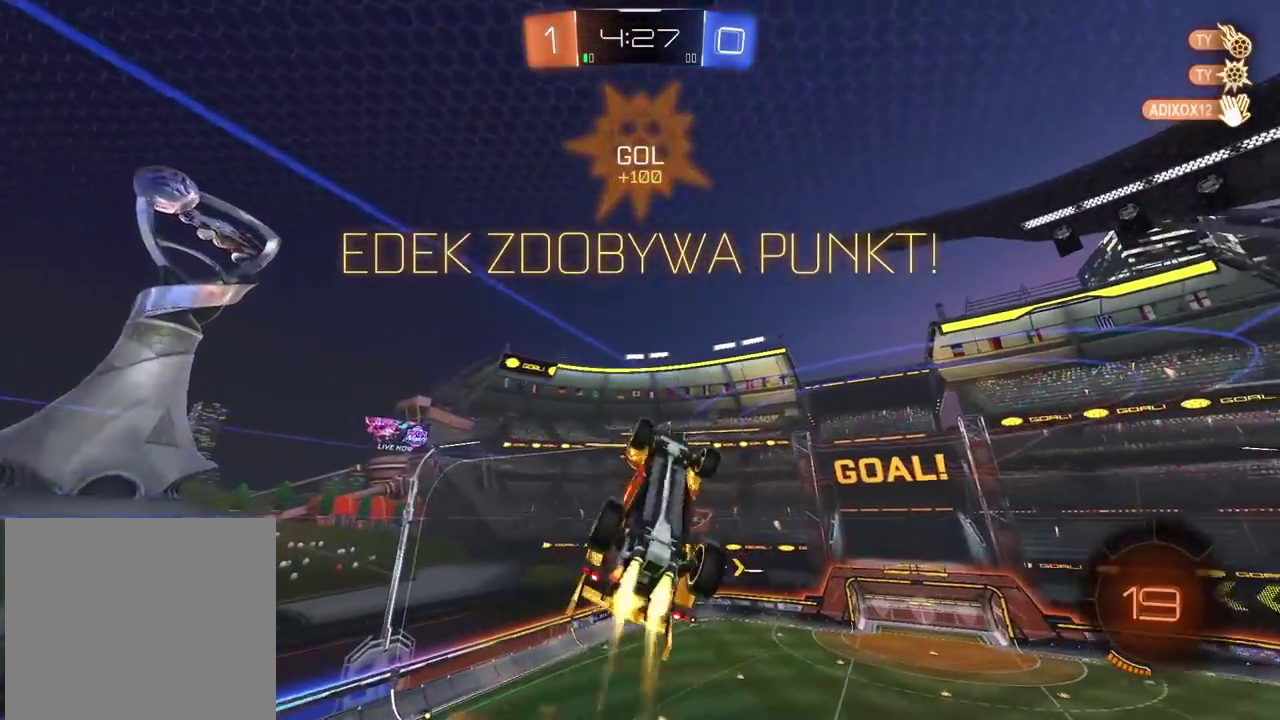
{"buttons": ["R2"], "left_stick": "center", "right_stick": "center", "events": [[400, "CIRCLE", "up"]]}
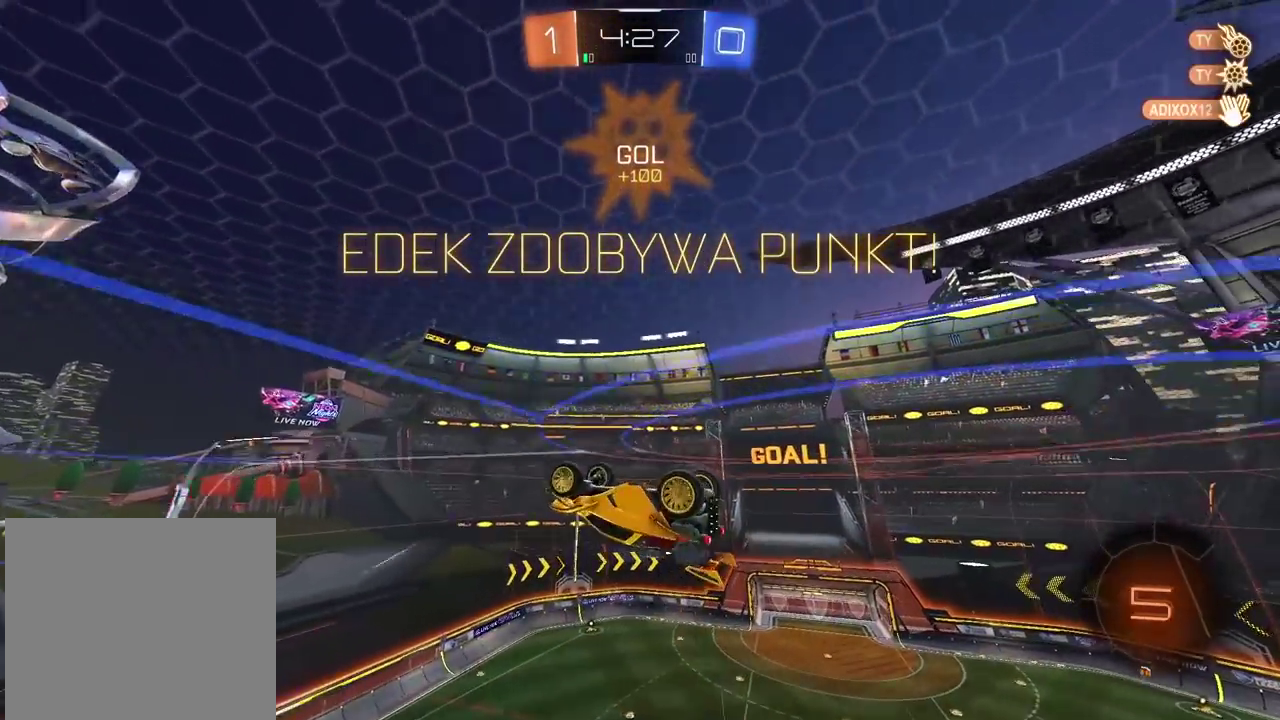
{"buttons": ["R2"], "left_stick": "down-right", "right_stick": "center", "events": [[350, "left_stick", "right"], [367, "CROSS", "down"], [467, "CROSS", "up"], [483, "left_stick", "down-right"]]}
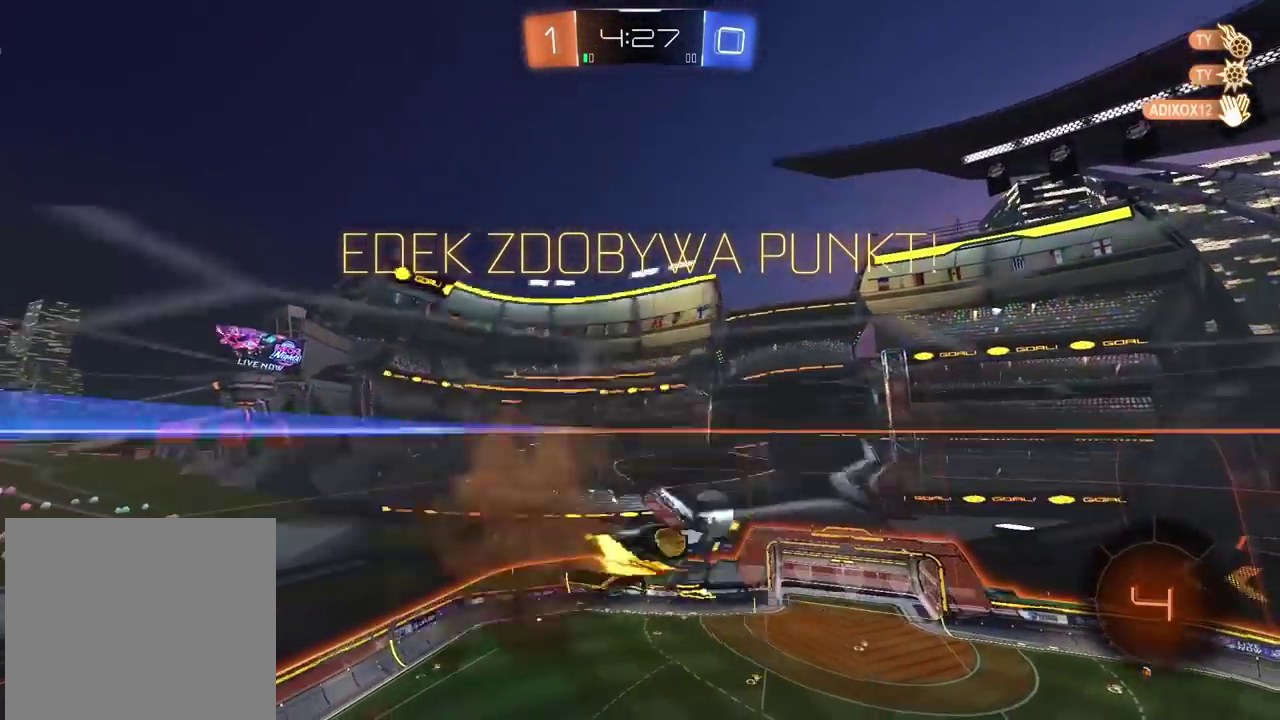
{"buttons": ["R2"], "left_stick": "center", "right_stick": "center", "events": [[17, "CROSS", "down"], [33, "left_stick", "right"], [133, "CROSS", "up"], [133, "left_stick", "up-right"], [200, "CROSS", "down"], [267, "CROSS", "up"], [383, "TRIANGLE", "down"], [383, "left_stick", "center"], [450, "TRIANGLE", "up"]]}
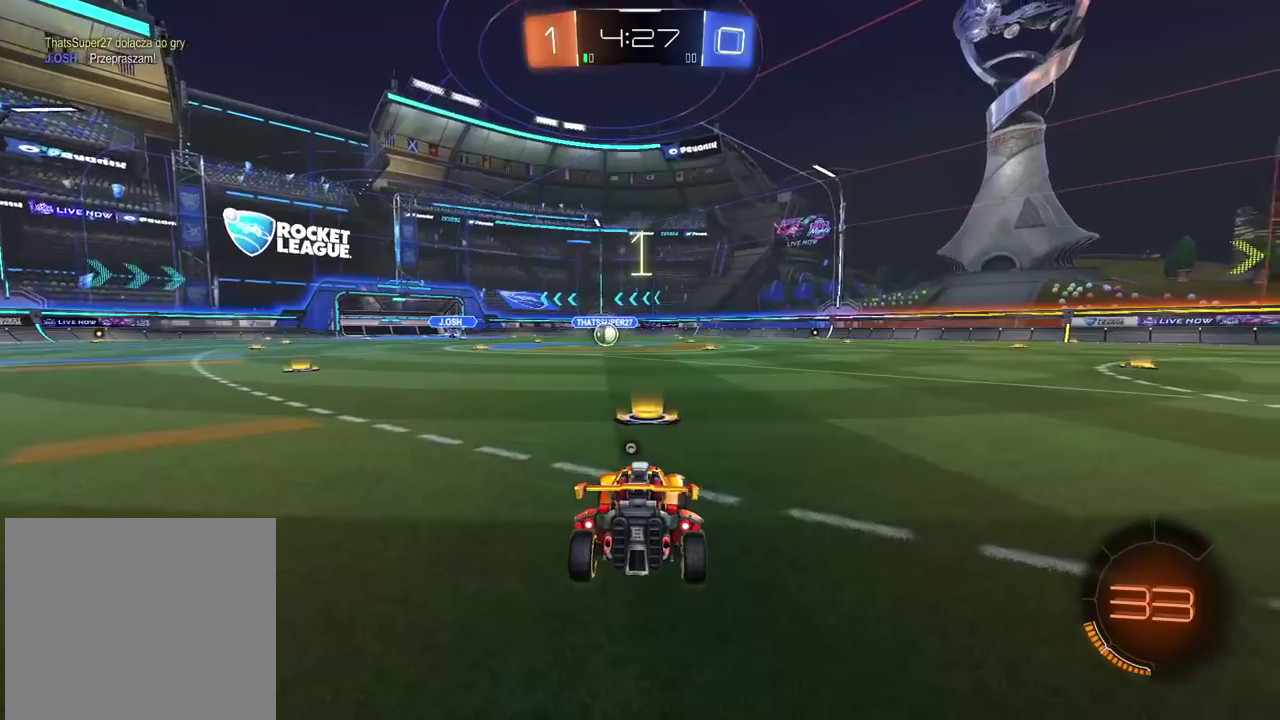
{"buttons": ["CIRCLE", "R1", "R2"], "left_stick": "center", "right_stick": "center", "events": [[17, "TRIANGLE", "down"], [100, "TRIANGLE", "up"], [383, "R1", "down"], [400, "CIRCLE", "down"]]}
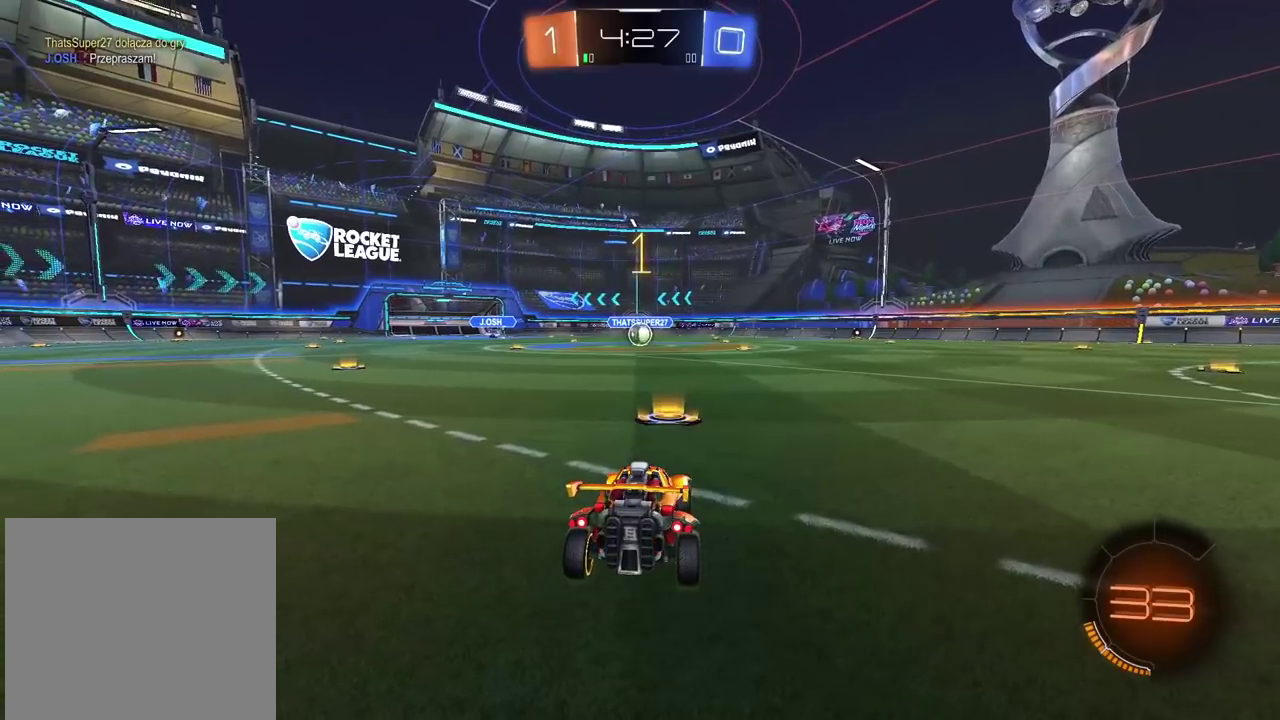
{"buttons": ["CIRCLE", "R1", "R2"], "left_stick": "center", "right_stick": "center", "events": [[350, "left_stick", "up-right"], [450, "left_stick", "center"]]}
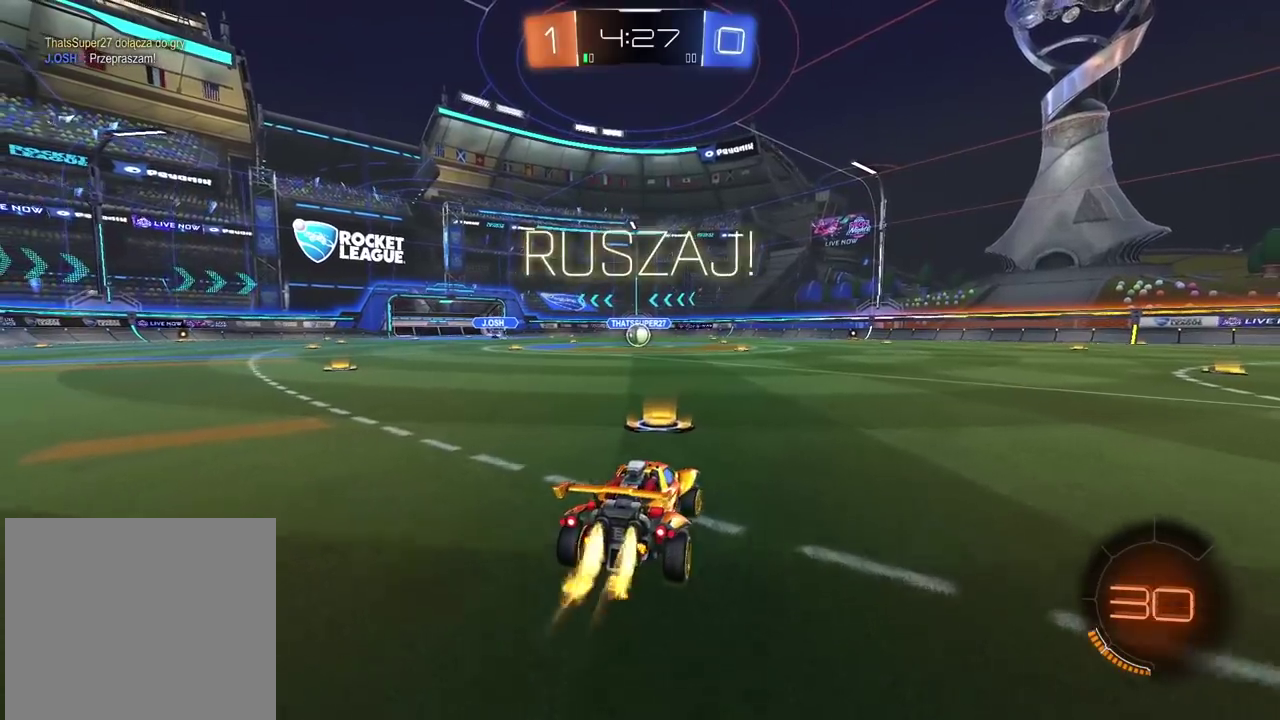
{"buttons": ["CIRCLE", "R2"], "left_stick": "down-right", "right_stick": "center"}
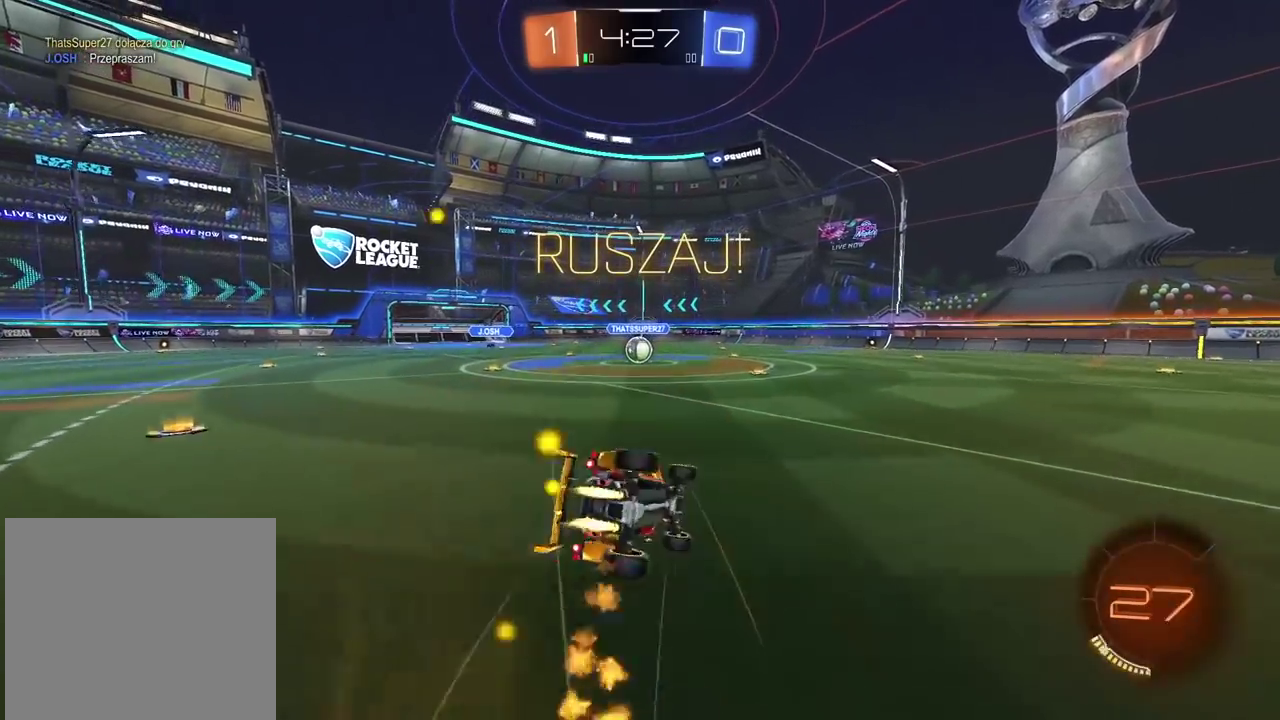
{"buttons": ["CIRCLE", "R2"], "left_stick": "down-left", "right_stick": "center", "events": [[17, "left_stick", "down"], [400, "left_stick", "down-left"]]}
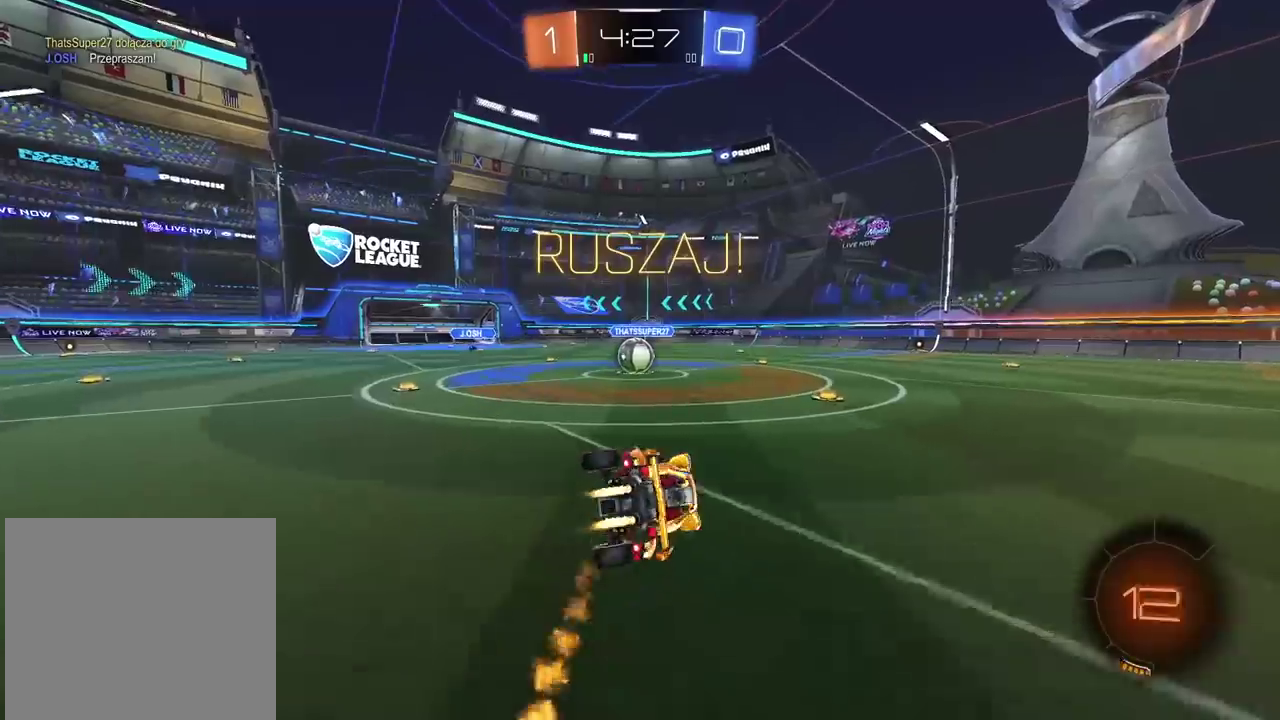
{"buttons": ["R2"], "left_stick": "left", "right_stick": "center", "events": [[233, "left_stick", "center"], [317, "CIRCLE", "up"], [400, "left_stick", "left"]]}